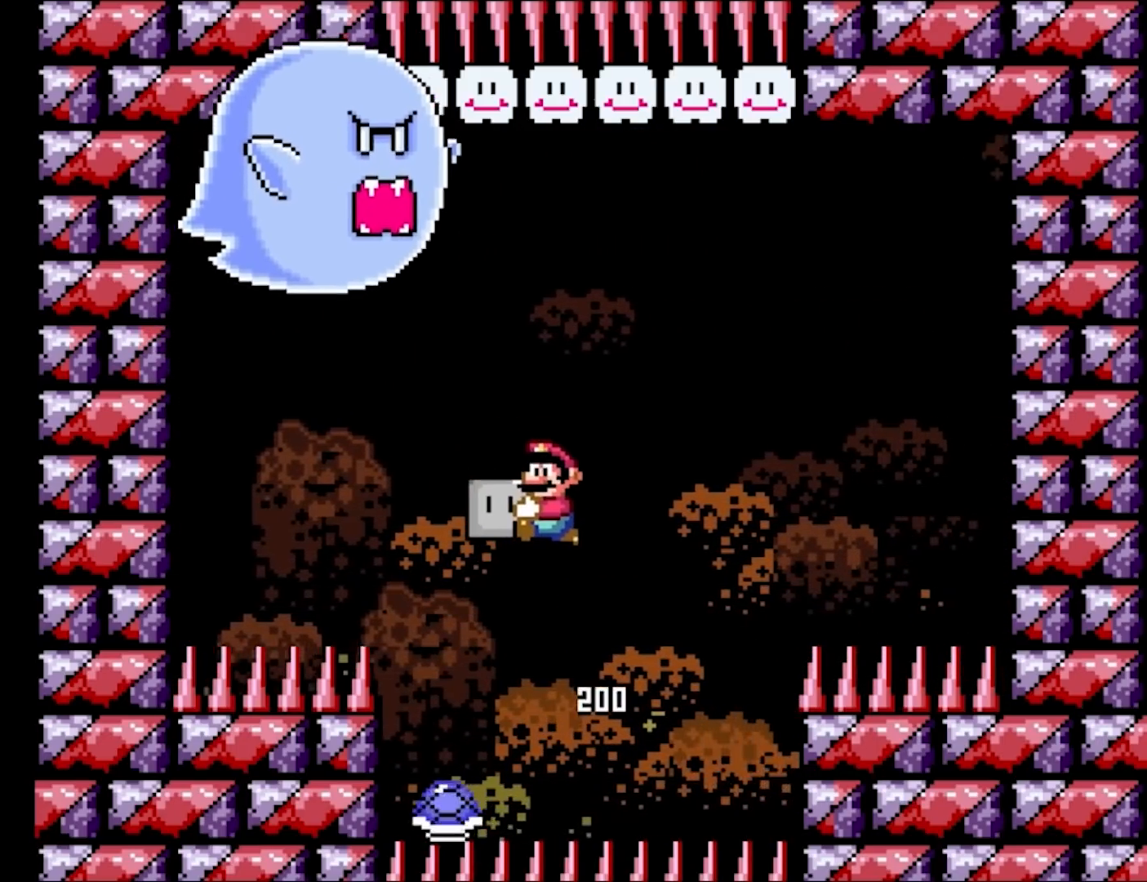
Gameplay with a controller (Nintendo layout); each line is a JSON object with the inputs held at the frame after it. "events" lists button and stick changes between this image and that frame as [ms after this image, input, new state], when the widget could be followed in between. Not read: L3 R3.
{"buttons": ["B", "Y", "DPAD_RIGHT"], "events": [[250, "Y", "up"], [283, "L1", "up"], [333, "Y", "down"], [350, "DPAD_RIGHT", "down"]]}
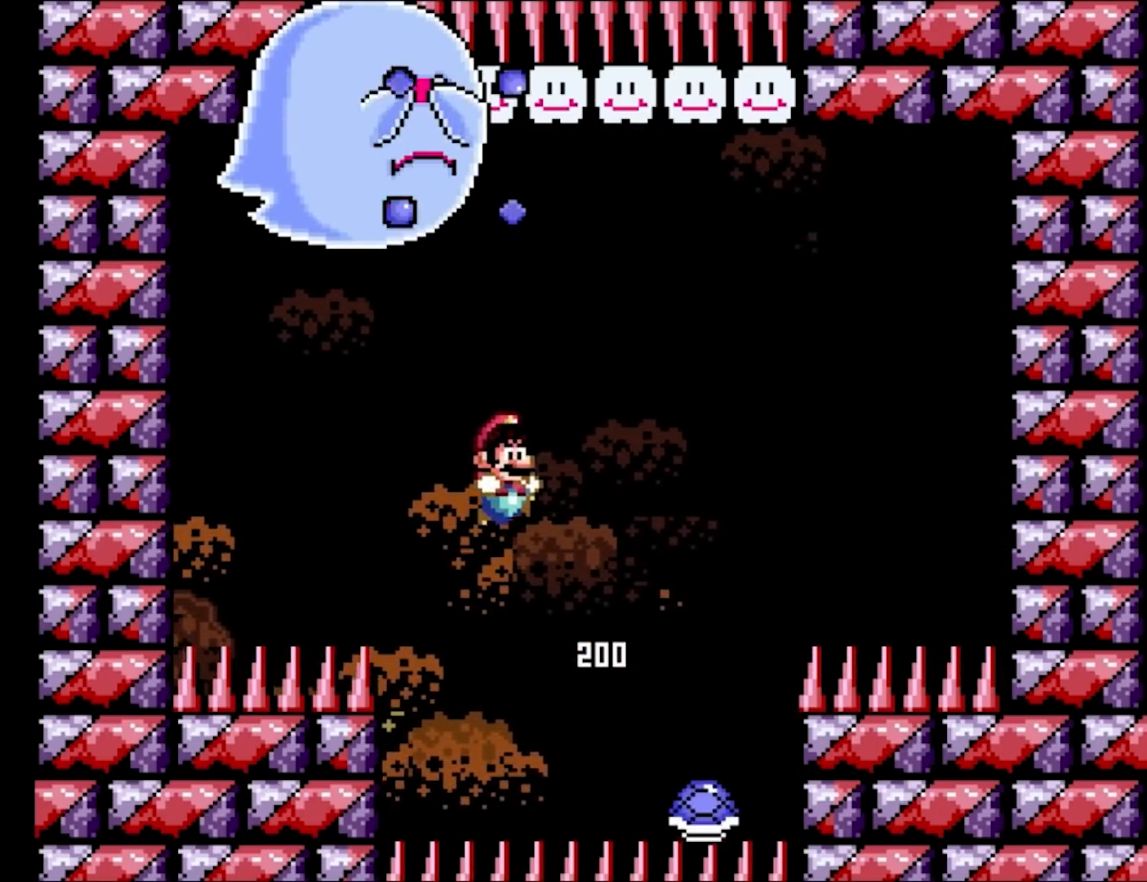
{"buttons": ["B", "Y", "DPAD_LEFT"], "events": [[350, "DPAD_LEFT", "down"], [350, "DPAD_RIGHT", "up"]]}
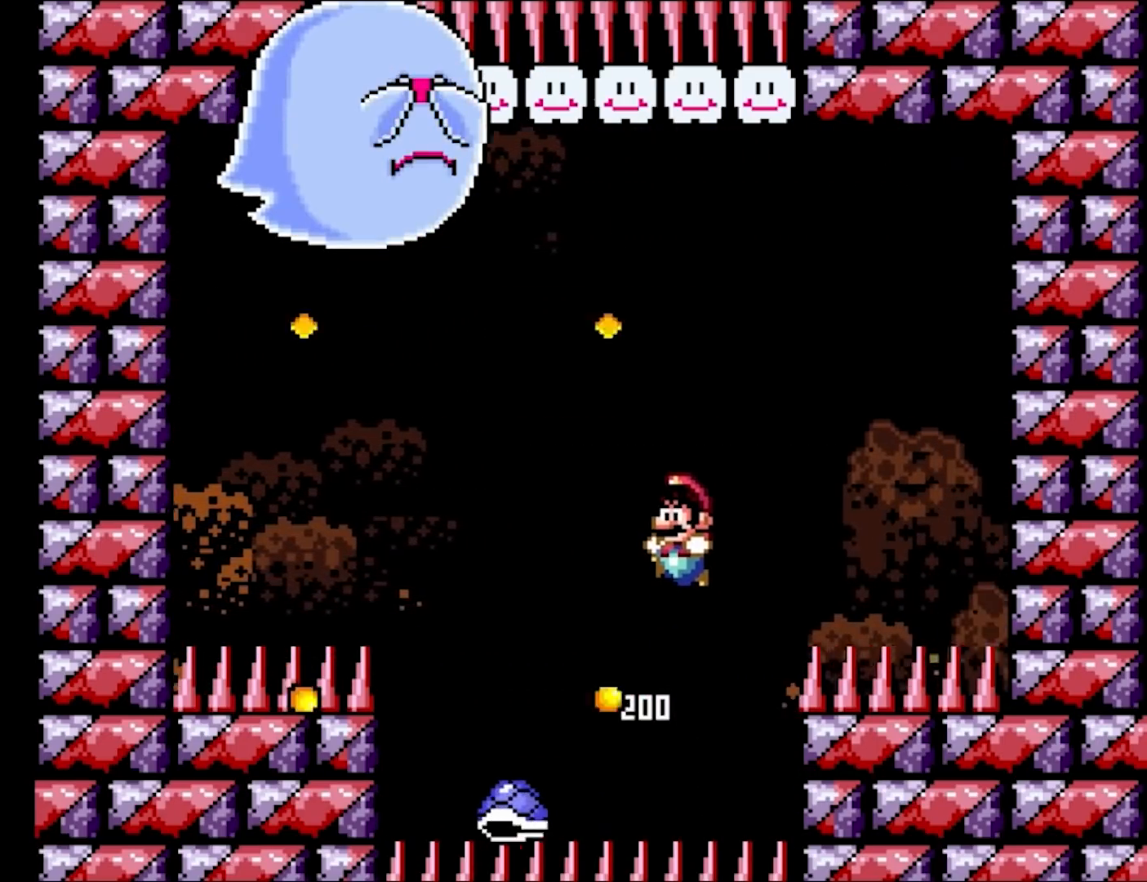
{"buttons": ["B", "Y", "DPAD_RIGHT"], "events": [[67, "DPAD_LEFT", "up"], [400, "DPAD_RIGHT", "down"]]}
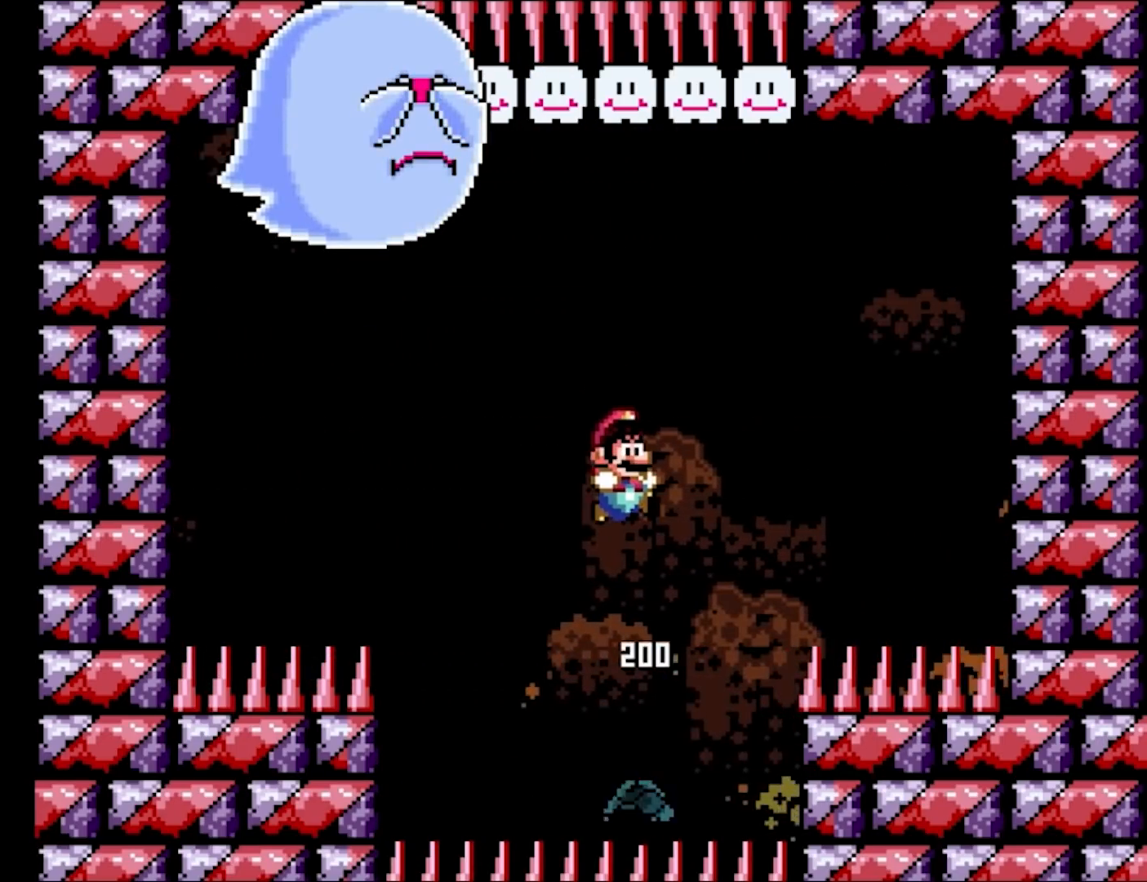
{"buttons": ["B", "Y", "DPAD_RIGHT"], "events": [[83, "DPAD_RIGHT", "up"], [267, "DPAD_LEFT", "down"], [467, "DPAD_LEFT", "up"], [467, "DPAD_RIGHT", "down"]]}
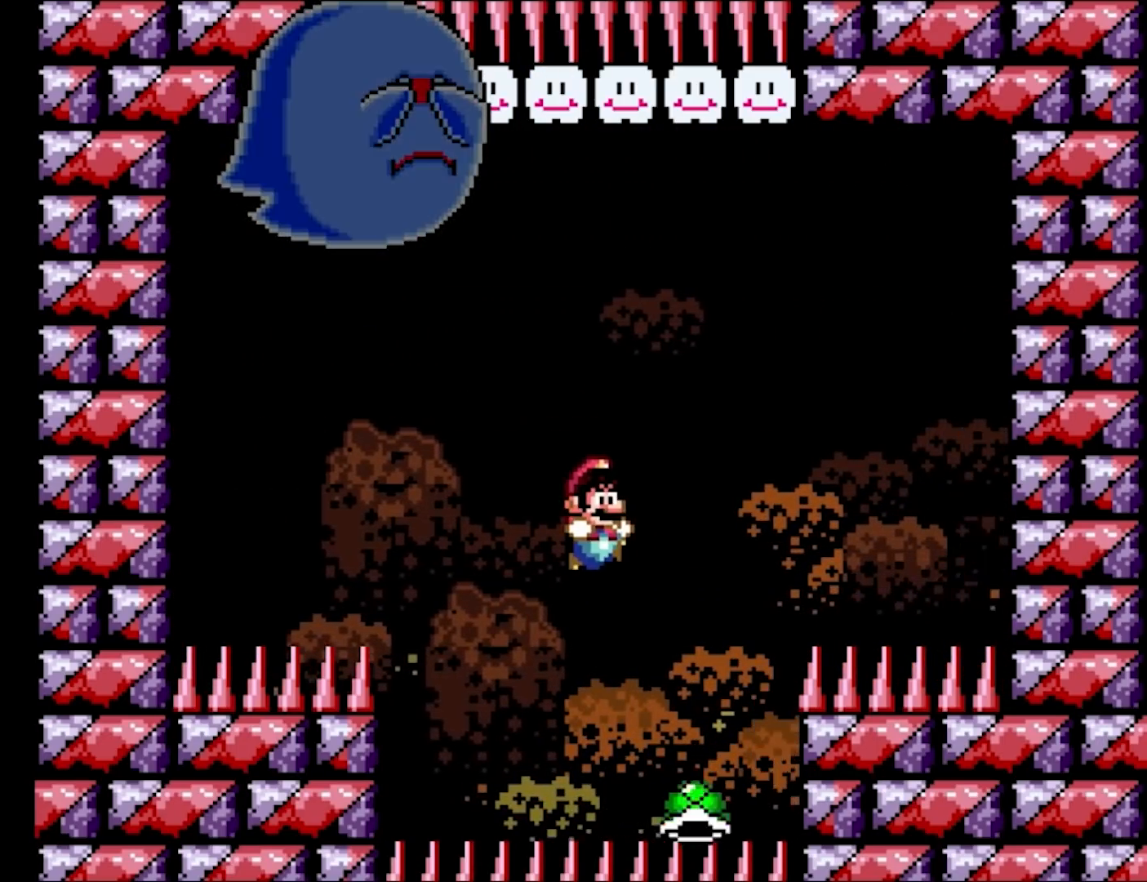
{"buttons": ["B", "Y"], "events": [[250, "DPAD_RIGHT", "up"], [300, "DPAD_LEFT", "down"], [483, "DPAD_LEFT", "up"]]}
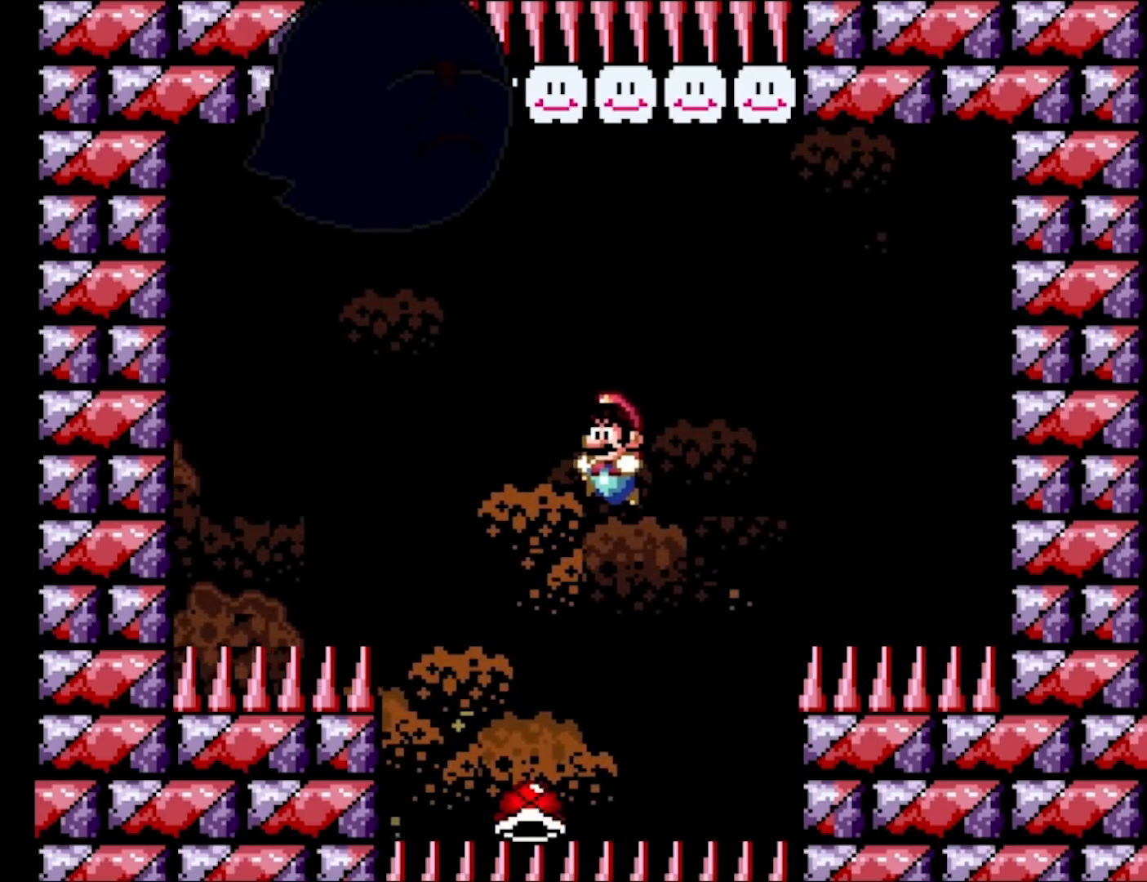
{"buttons": ["B", "Y", "DPAD_RIGHT"], "events": [[83, "DPAD_RIGHT", "down"], [250, "DPAD_RIGHT", "up"], [317, "DPAD_LEFT", "down"], [500, "DPAD_LEFT", "up"], [500, "DPAD_RIGHT", "down"]]}
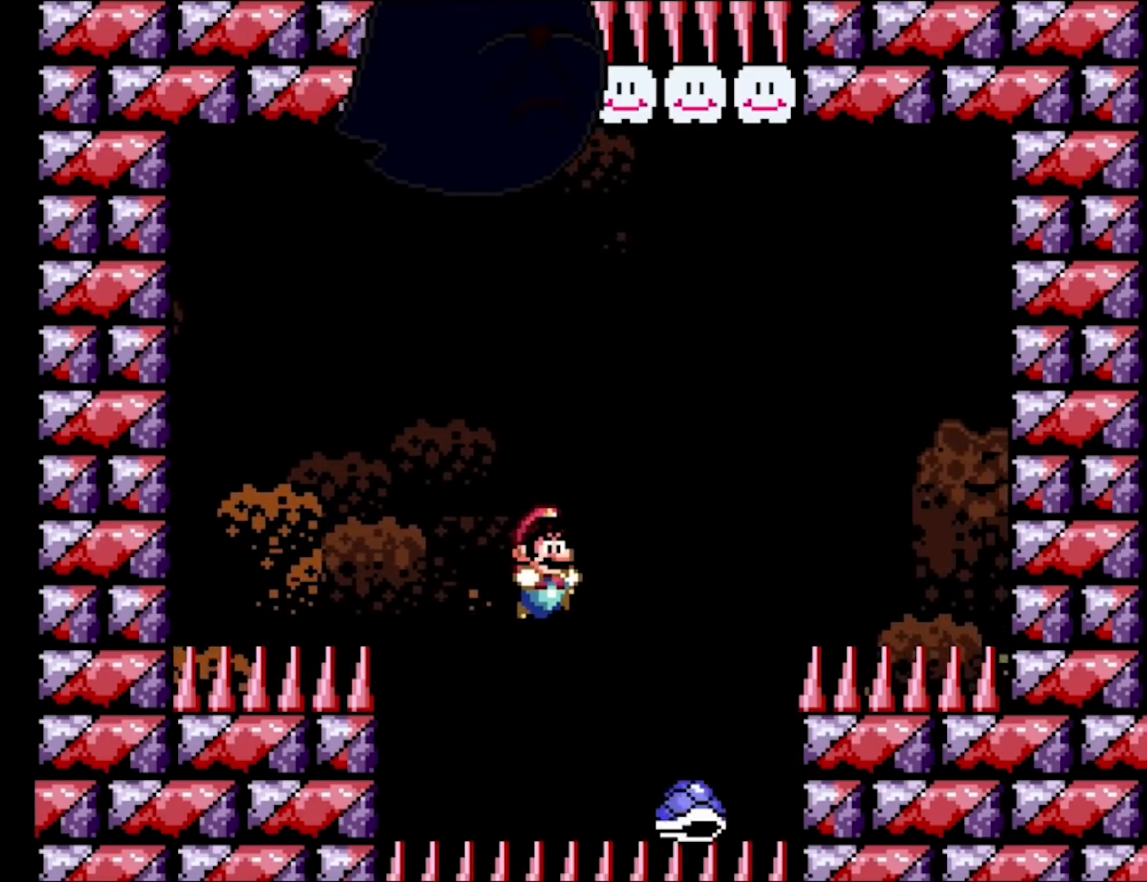
{"buttons": ["B", "Y", "DPAD_LEFT"], "events": [[400, "DPAD_RIGHT", "up"], [417, "DPAD_LEFT", "down"]]}
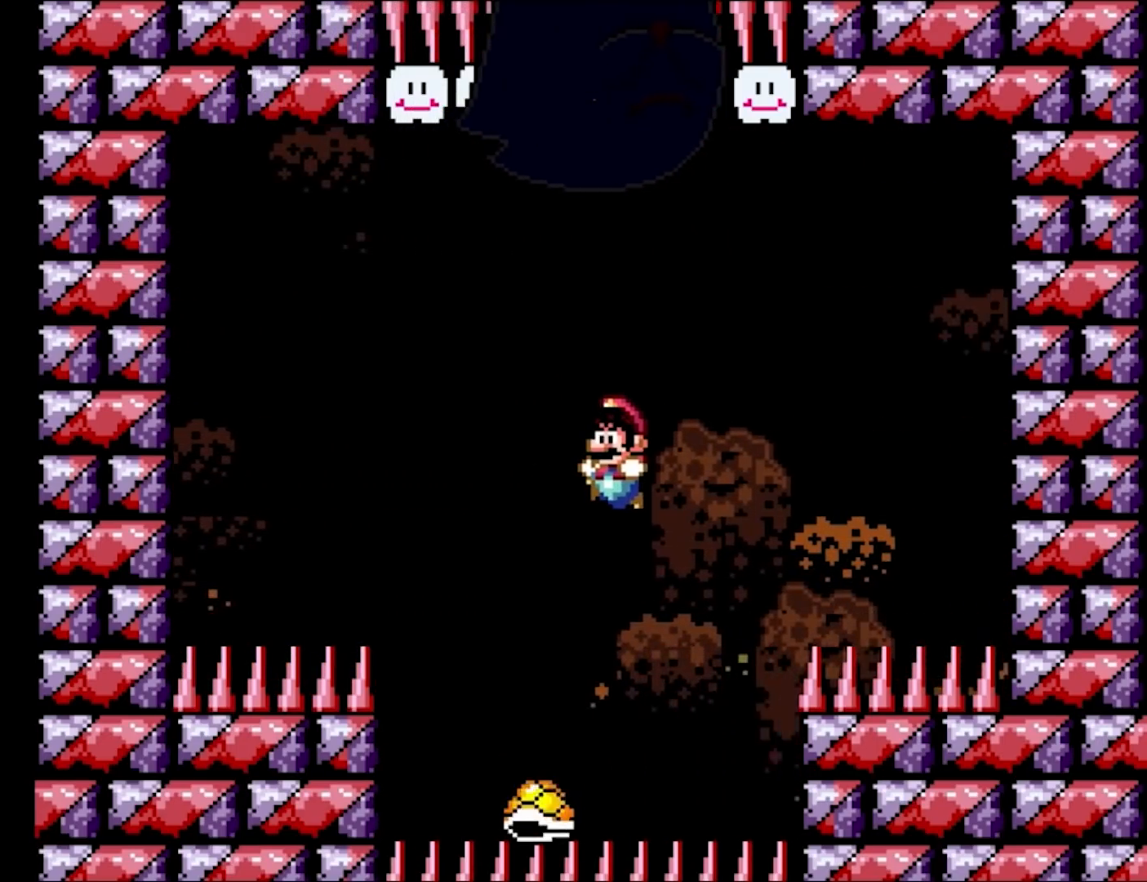
{"buttons": ["B", "Y", "DPAD_LEFT"], "events": [[217, "DPAD_LEFT", "up"], [233, "DPAD_RIGHT", "down"], [383, "DPAD_RIGHT", "up"], [400, "DPAD_LEFT", "down"]]}
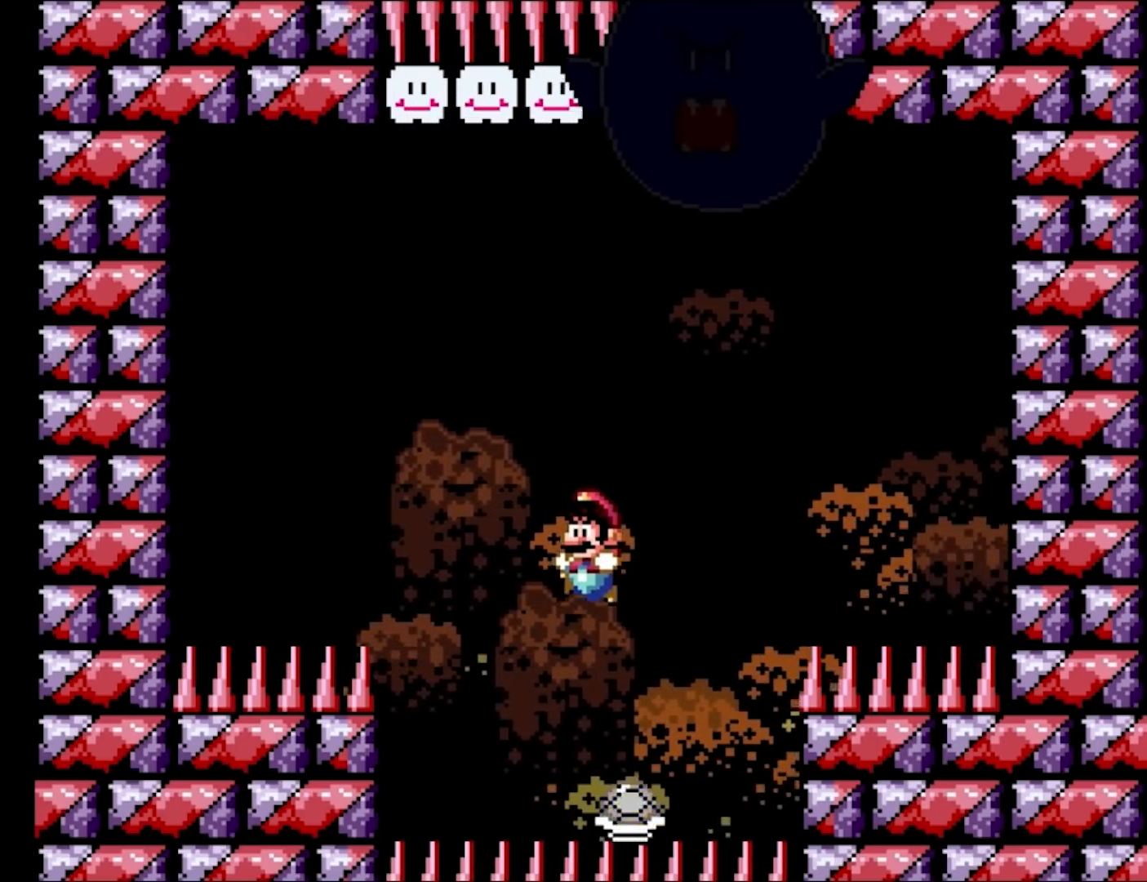
{"buttons": ["B", "Y"], "events": [[200, "DPAD_LEFT", "up"], [217, "DPAD_RIGHT", "down"], [400, "DPAD_RIGHT", "up"]]}
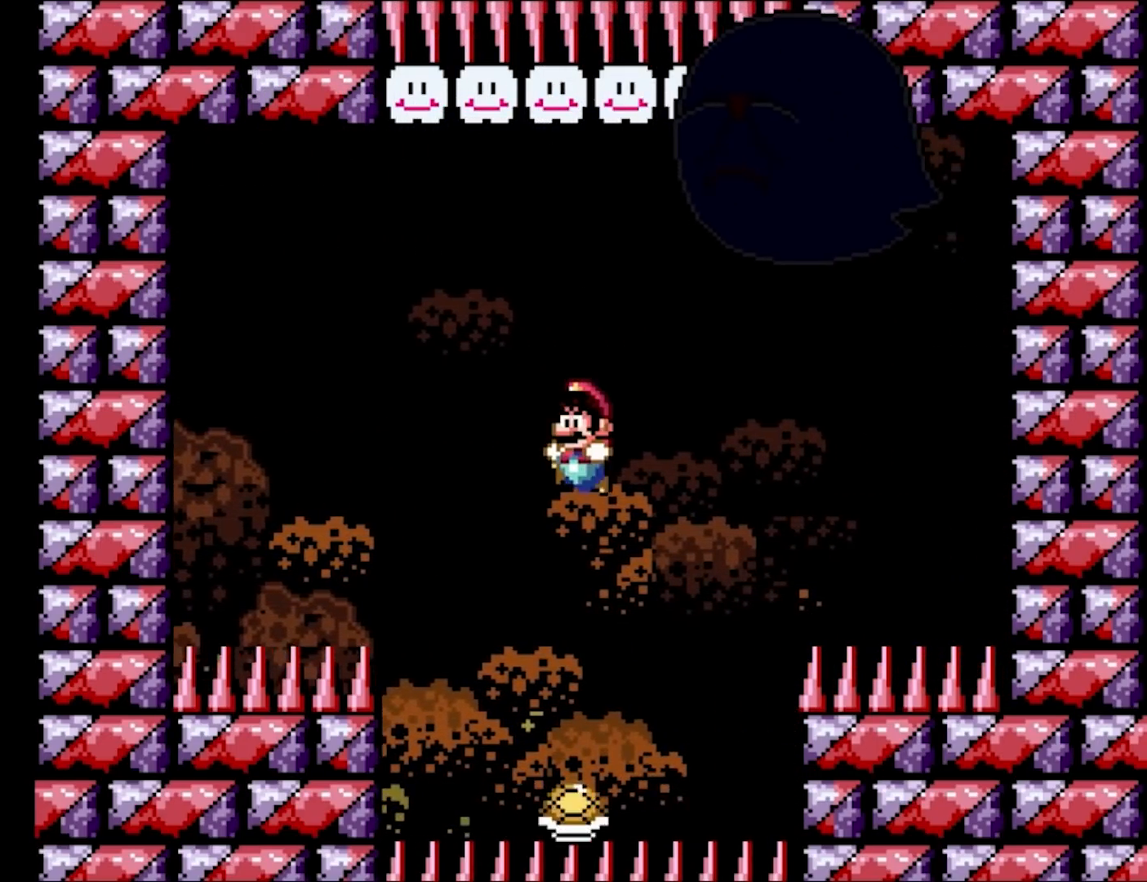
{"buttons": ["B", "Y", "DPAD_LEFT"], "events": [[17, "DPAD_LEFT", "down"], [267, "DPAD_LEFT", "up"], [300, "DPAD_RIGHT", "down"], [450, "DPAD_RIGHT", "up"], [483, "DPAD_LEFT", "down"]]}
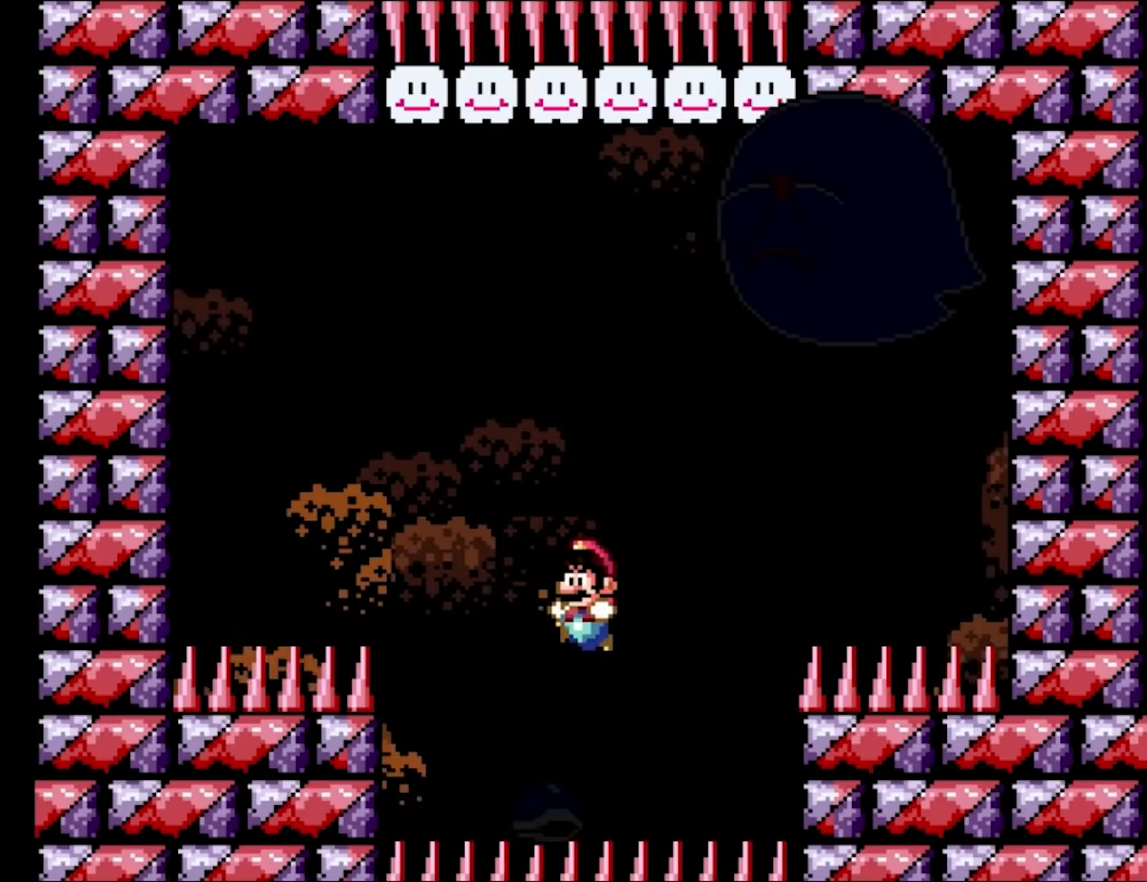
{"buttons": ["B", "Y"], "events": [[250, "DPAD_LEFT", "up"], [267, "DPAD_RIGHT", "down"], [467, "DPAD_RIGHT", "up"]]}
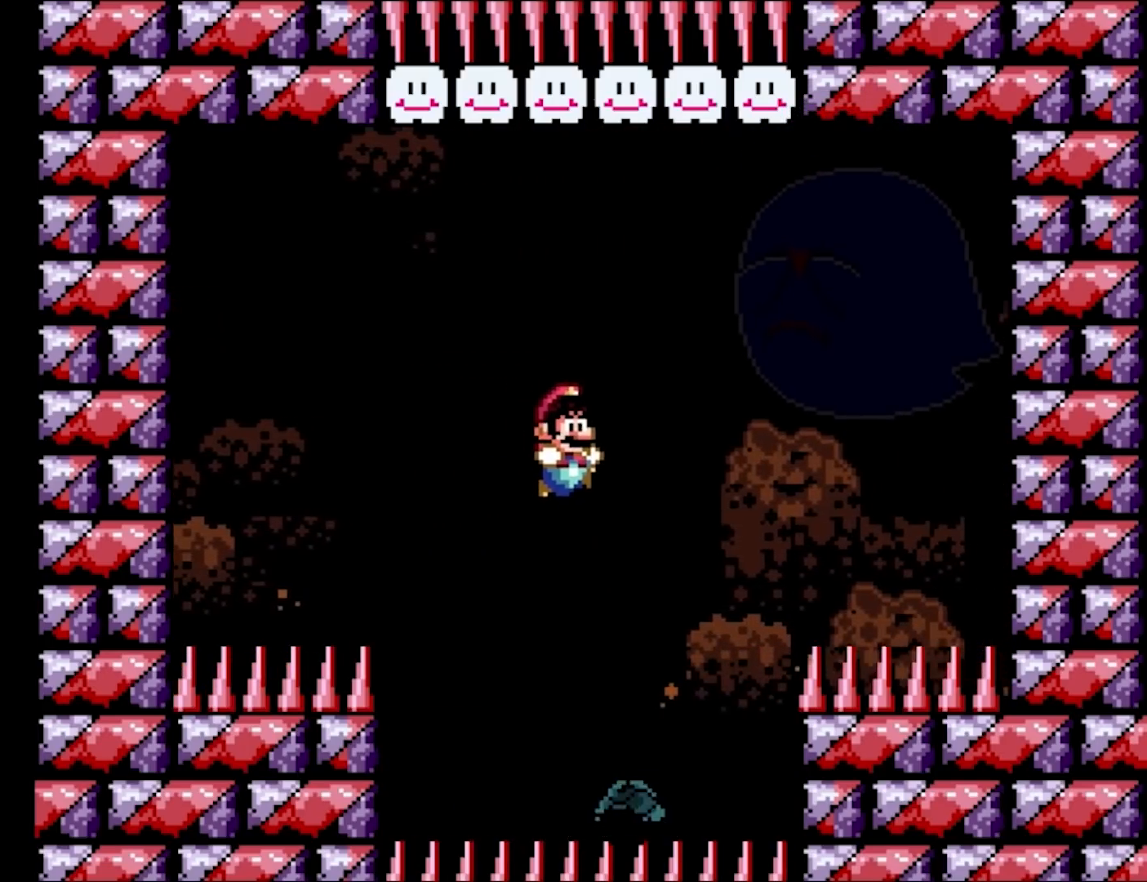
{"buttons": ["B", "Y", "DPAD_LEFT"], "events": [[83, "DPAD_LEFT", "down"], [317, "DPAD_LEFT", "up"], [333, "DPAD_RIGHT", "down"], [450, "DPAD_LEFT", "down"], [450, "DPAD_RIGHT", "up"]]}
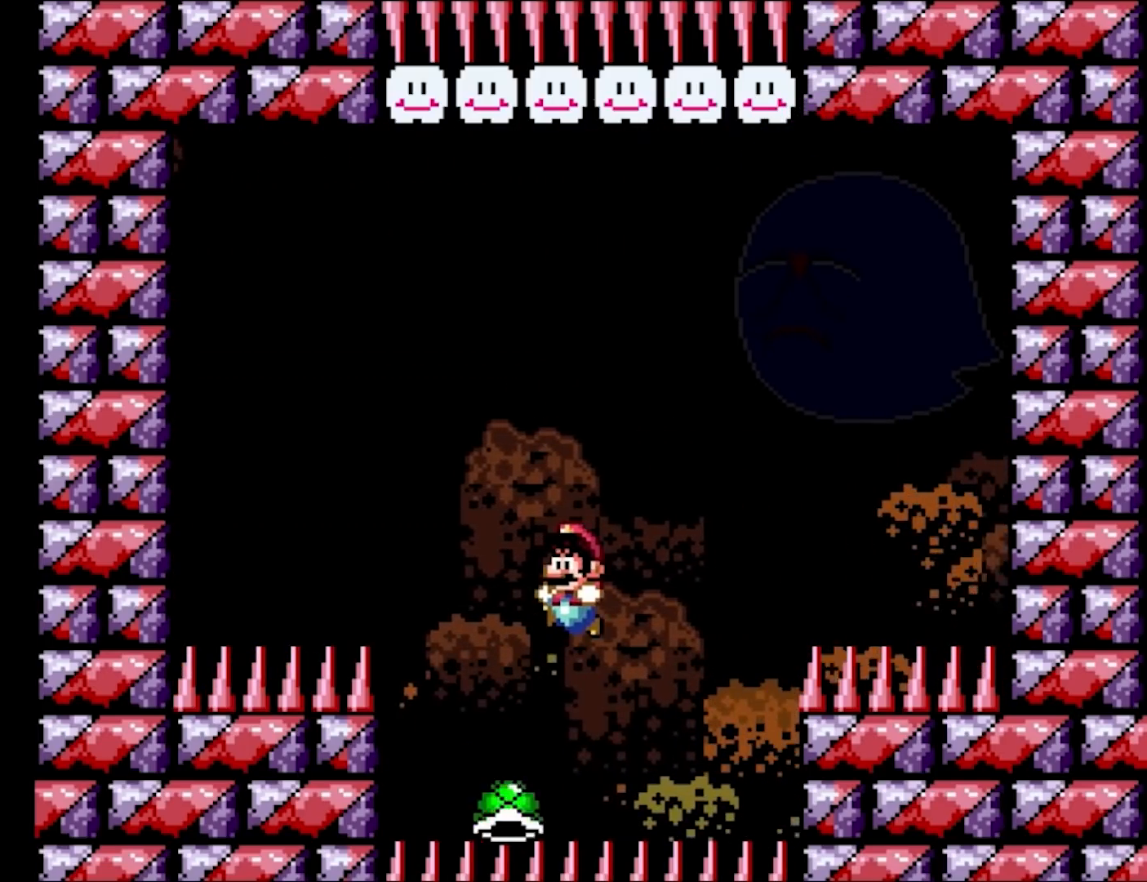
{"buttons": ["B", "Y"], "events": [[33, "DPAD_LEFT", "up"], [33, "DPAD_RIGHT", "down"], [50, "DPAD_LEFT", "down"], [50, "DPAD_RIGHT", "up"], [183, "DPAD_LEFT", "up"], [250, "DPAD_RIGHT", "down"], [417, "DPAD_RIGHT", "up"]]}
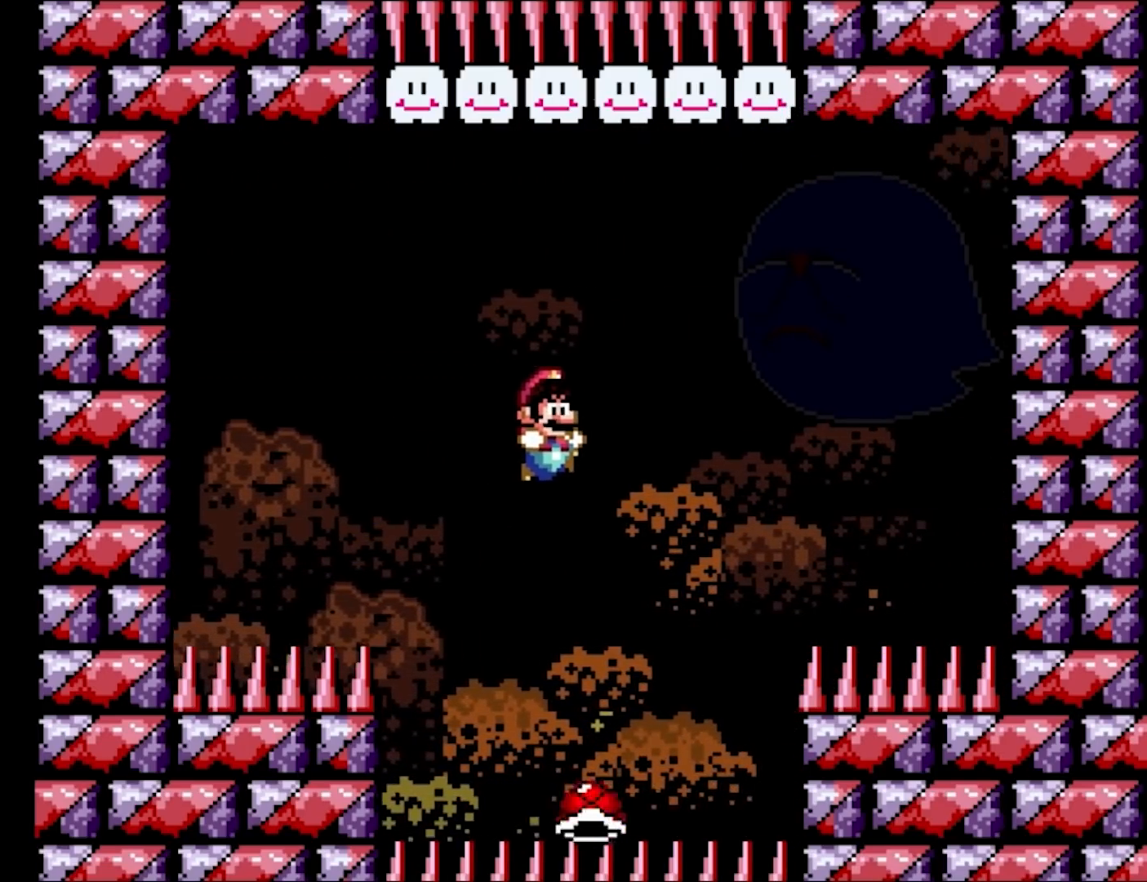
{"buttons": ["B", "Y", "DPAD_UP", "DPAD_LEFT"]}
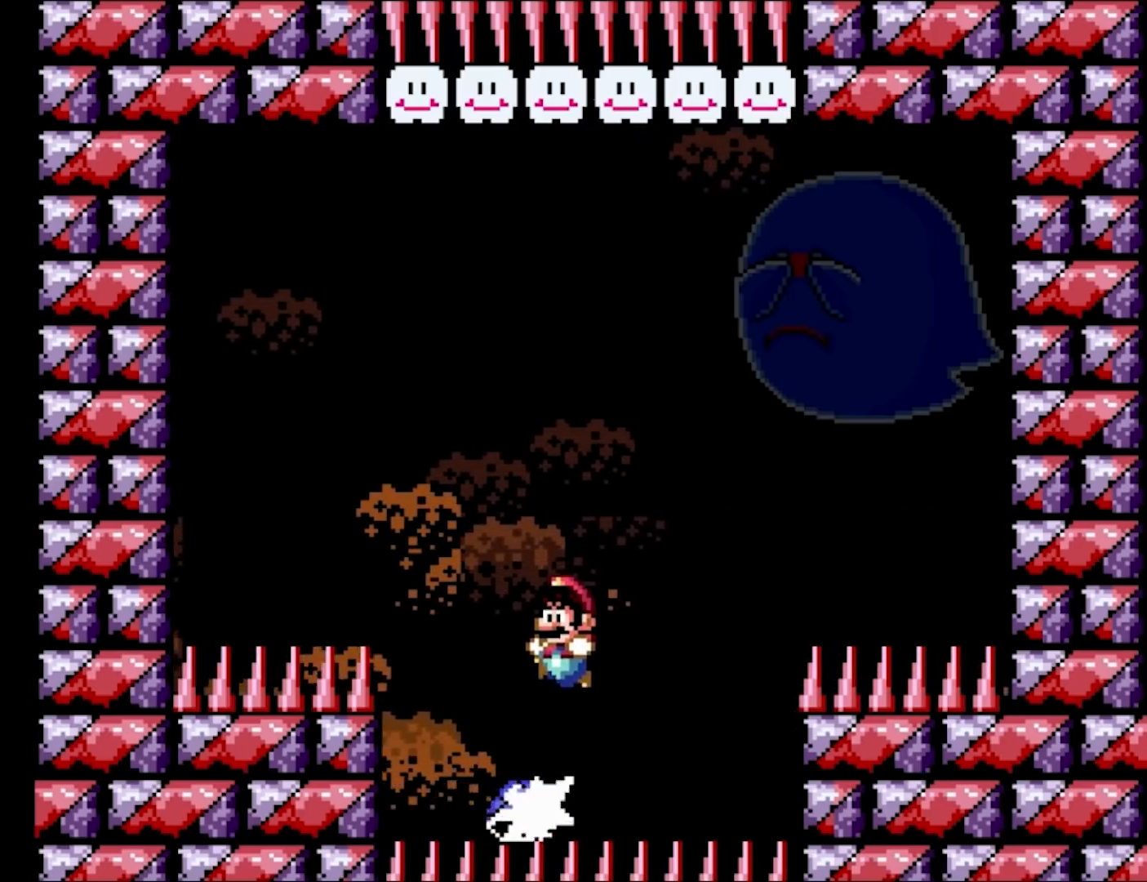
{"buttons": ["Y", "DPAD_RIGHT"]}
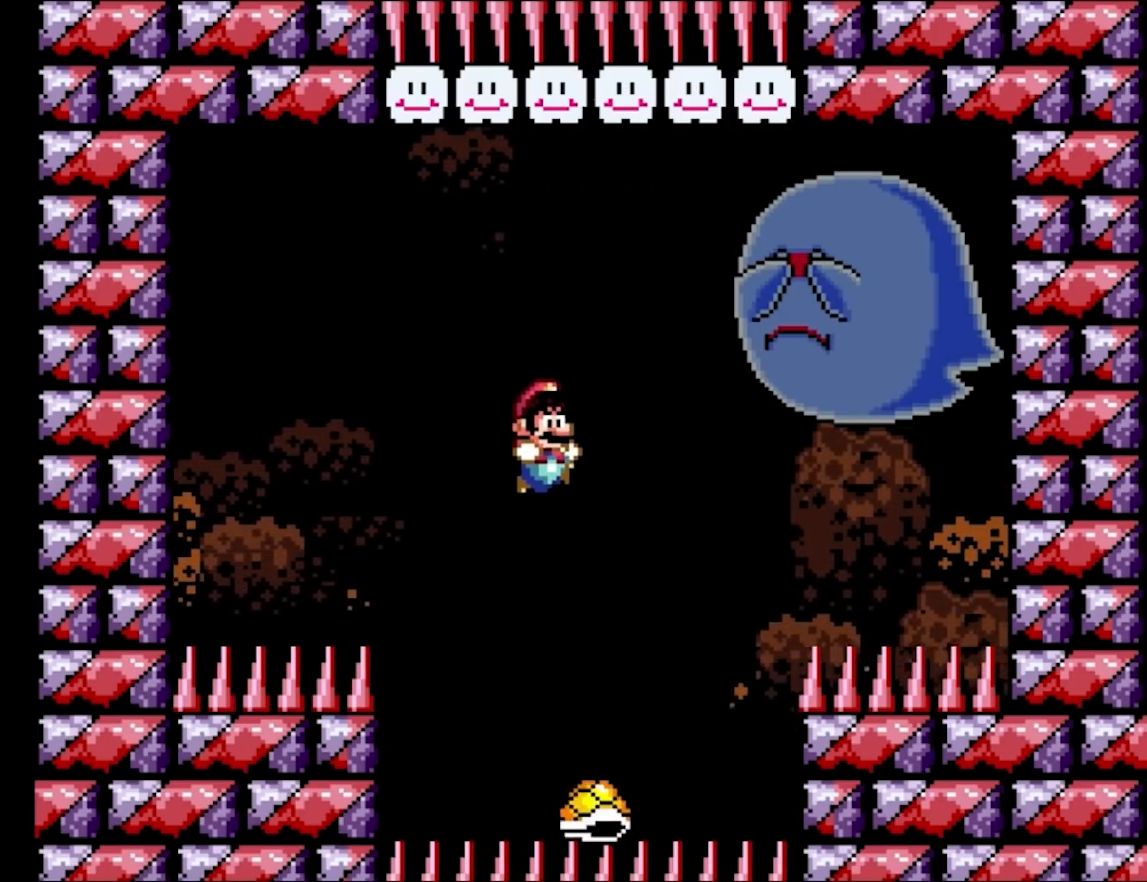
{"buttons": ["B", "Y", "L1", "DPAD_RIGHT"], "events": [[83, "DPAD_LEFT", "down"], [83, "DPAD_RIGHT", "up"], [200, "B", "down"], [300, "DPAD_LEFT", "up"], [300, "DPAD_RIGHT", "down"], [483, "L1", "down"]]}
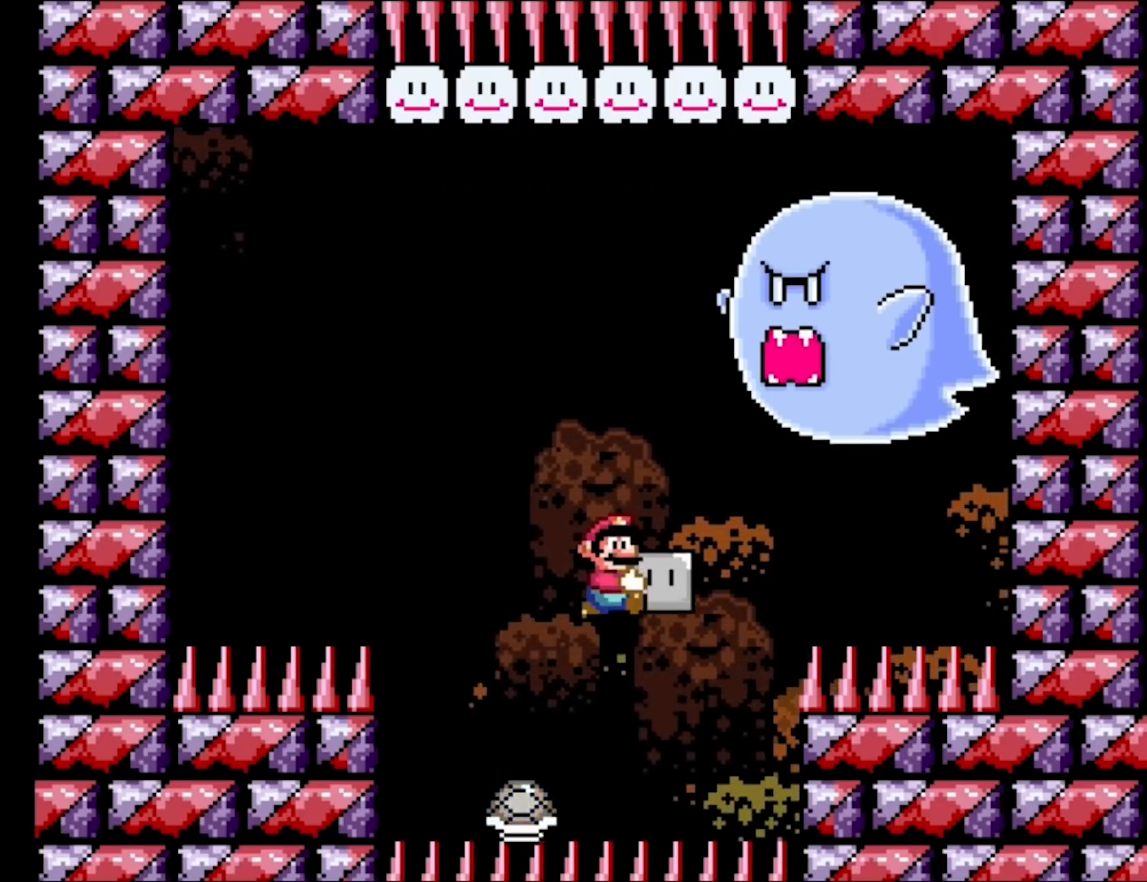
{"buttons": ["B", "Y", "DPAD_LEFT"], "events": [[133, "L1", "up"], [167, "Y", "up"], [183, "DPAD_RIGHT", "up"], [200, "DPAD_LEFT", "down"], [233, "Y", "down"]]}
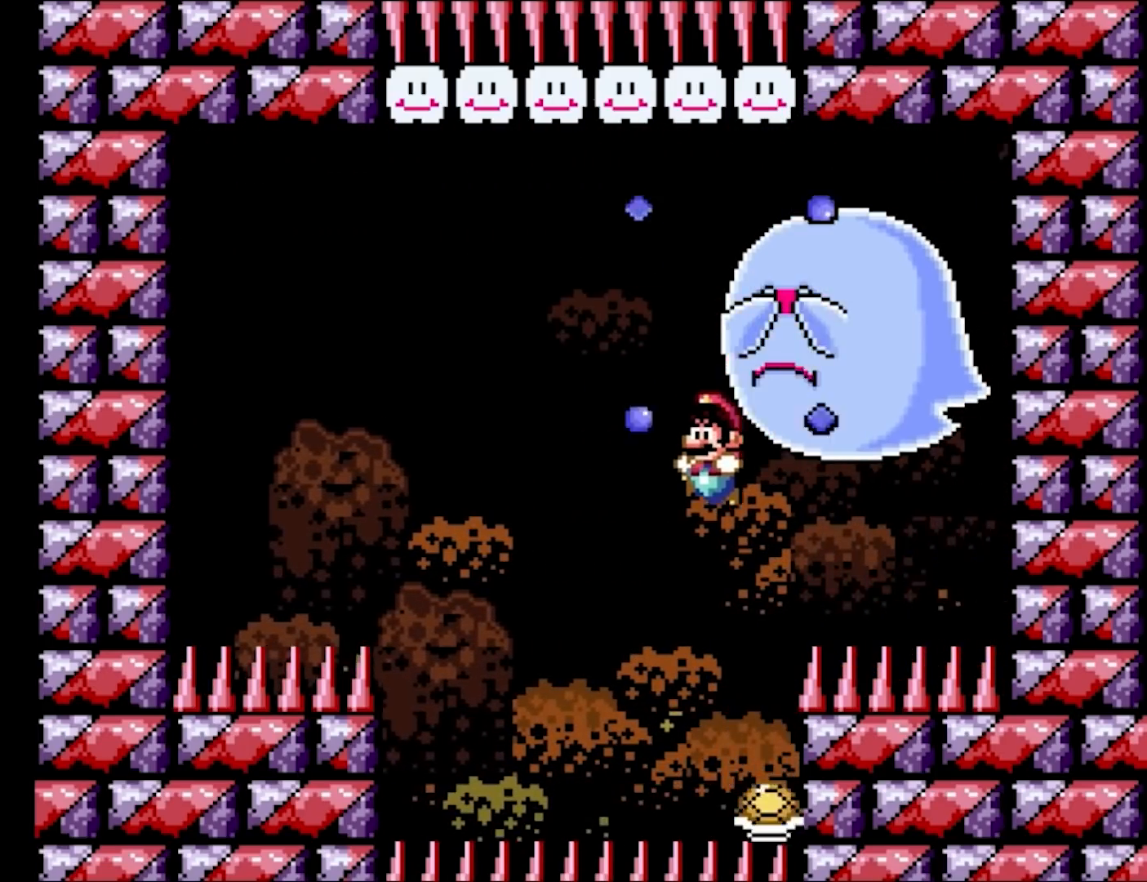
{"buttons": ["B", "Y", "DPAD_LEFT"], "events": [[167, "DPAD_LEFT", "up"], [183, "DPAD_RIGHT", "down"], [267, "DPAD_LEFT", "down"], [267, "DPAD_RIGHT", "up"]]}
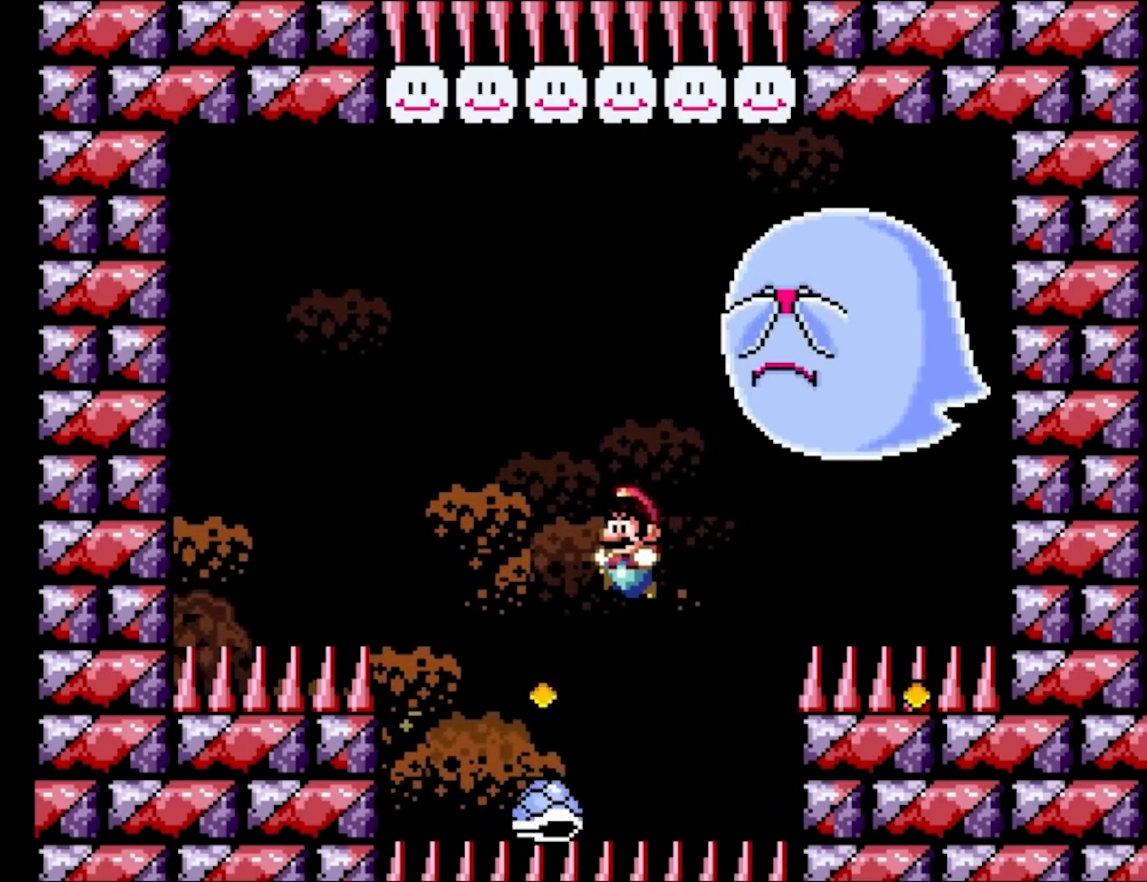
{"buttons": ["B", "Y", "DPAD_RIGHT"], "events": [[267, "DPAD_LEFT", "up"], [283, "DPAD_RIGHT", "down"]]}
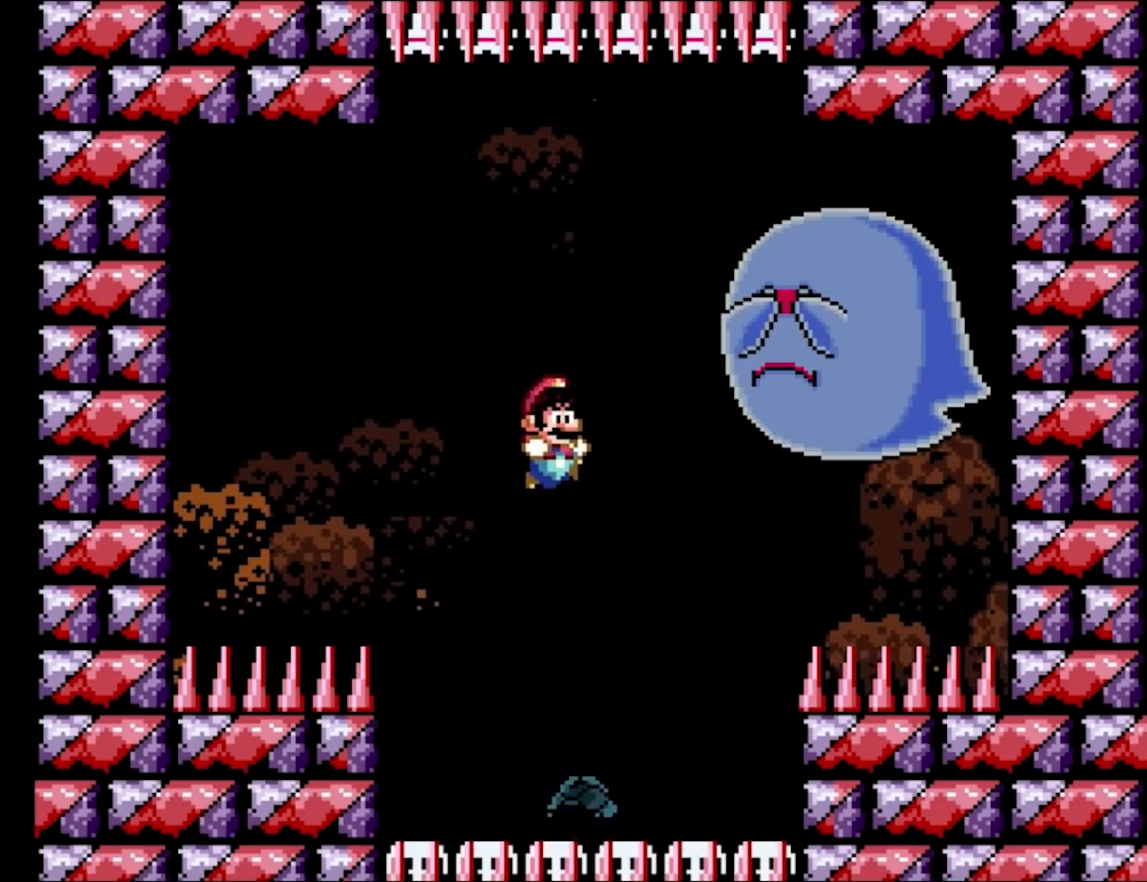
{"buttons": ["B", "Y", "DPAD_RIGHT"], "events": [[33, "DPAD_RIGHT", "up"], [50, "DPAD_LEFT", "down"], [350, "DPAD_LEFT", "up"], [350, "DPAD_RIGHT", "down"]]}
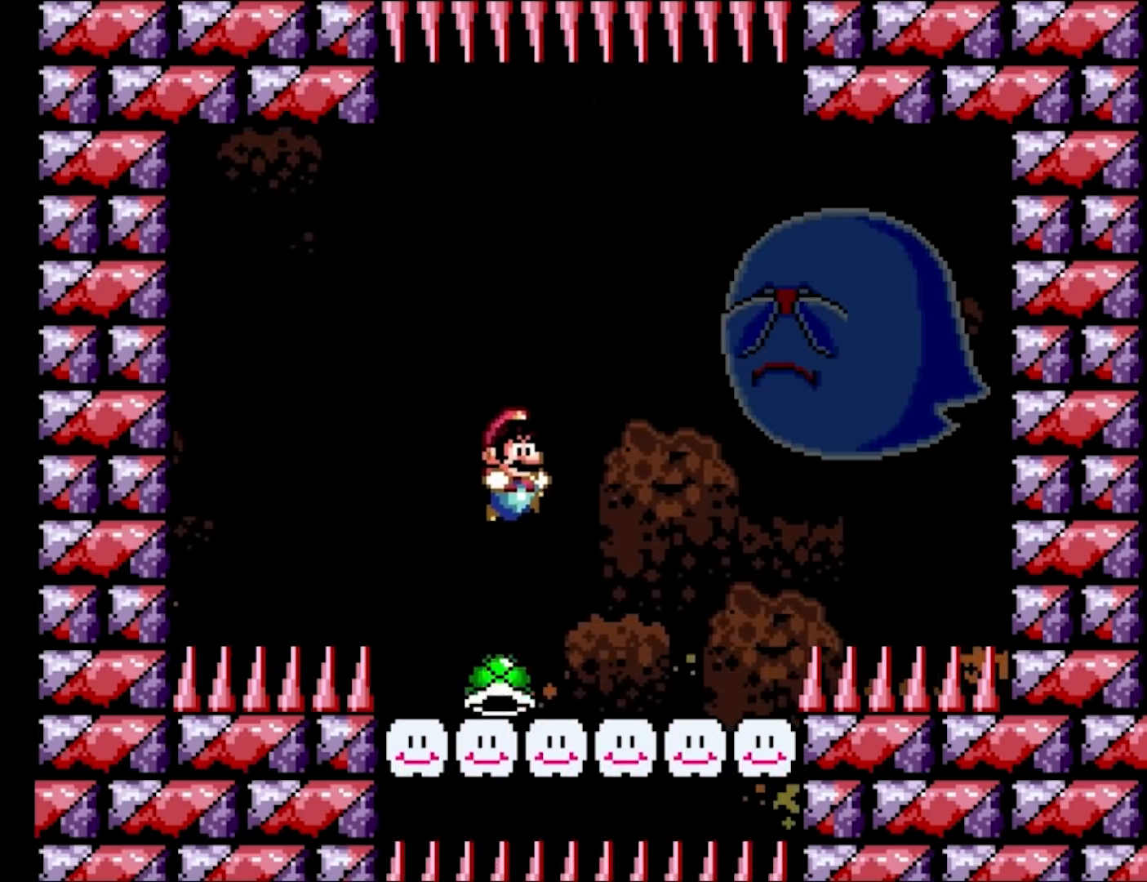
{"buttons": ["B", "Y", "DPAD_RIGHT"], "events": [[33, "DPAD_LEFT", "down"], [33, "DPAD_RIGHT", "up"], [217, "DPAD_LEFT", "up"], [217, "DPAD_RIGHT", "down"], [367, "DPAD_RIGHT", "up"], [467, "DPAD_RIGHT", "down"]]}
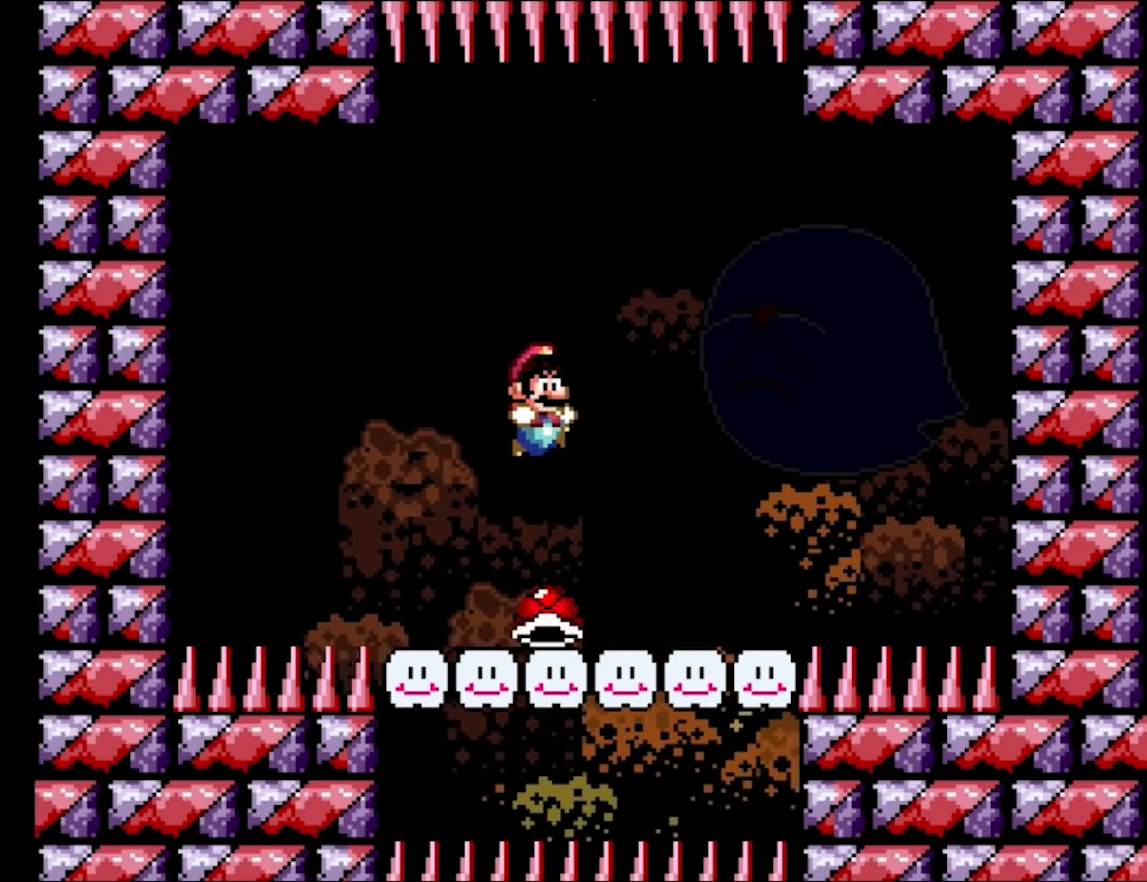
{"buttons": ["Y", "DPAD_UP", "DPAD_LEFT"]}
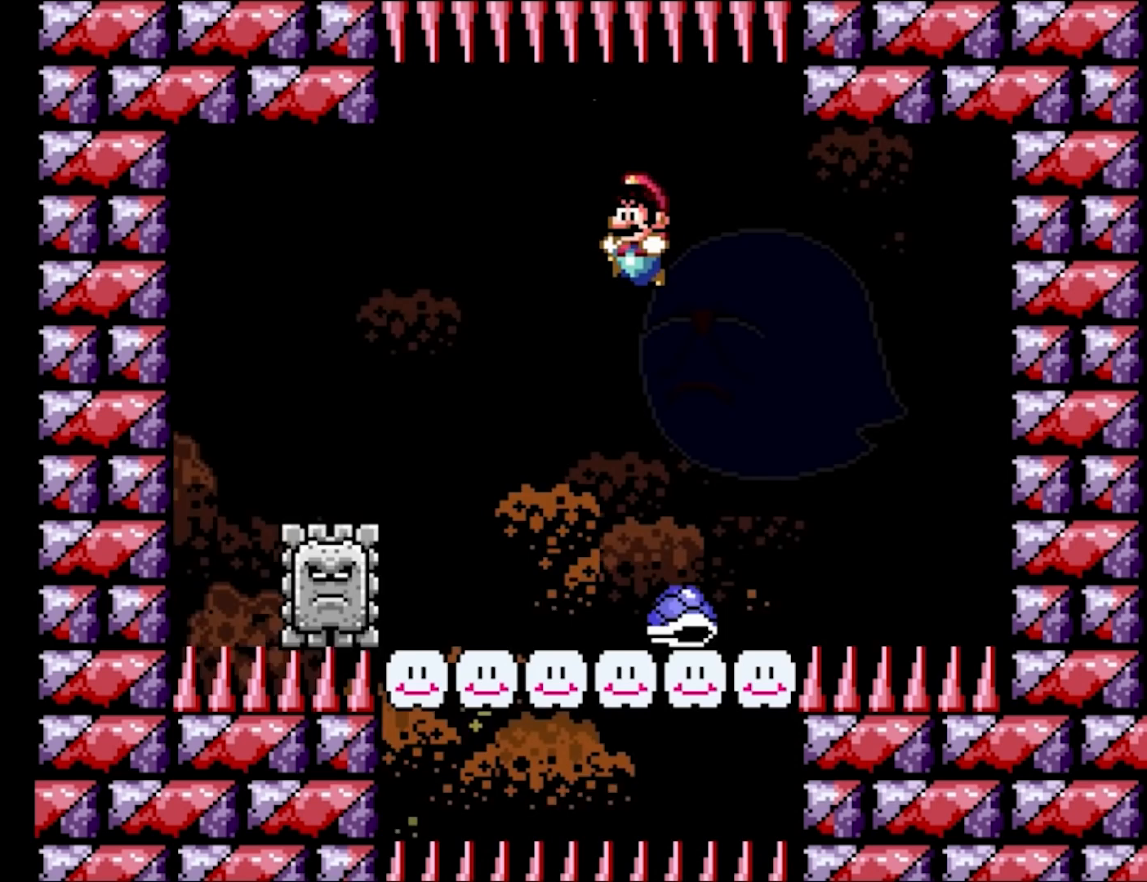
{"buttons": ["B", "Y", "DPAD_UP", "DPAD_RIGHT"], "events": [[50, "B", "down"], [400, "DPAD_LEFT", "up"], [417, "DPAD_RIGHT", "down"]]}
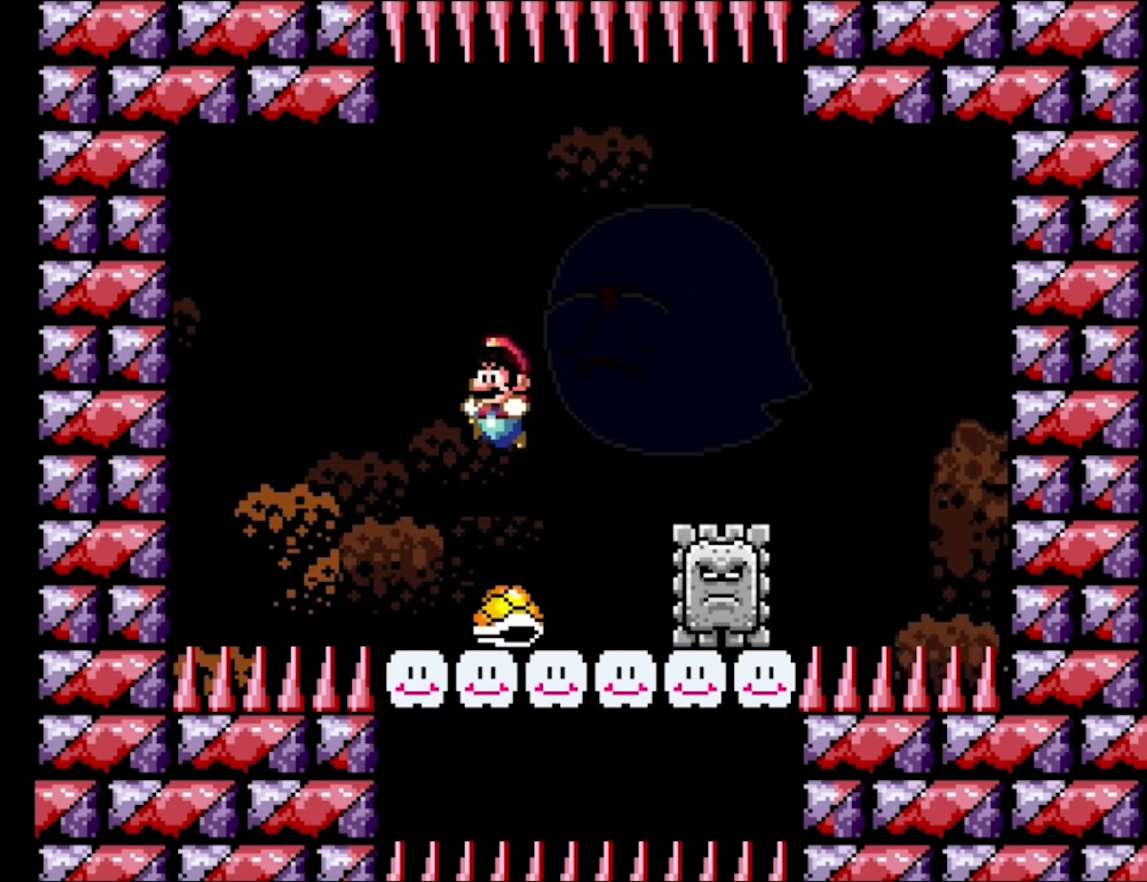
{"buttons": ["B", "Y", "DPAD_LEFT"]}
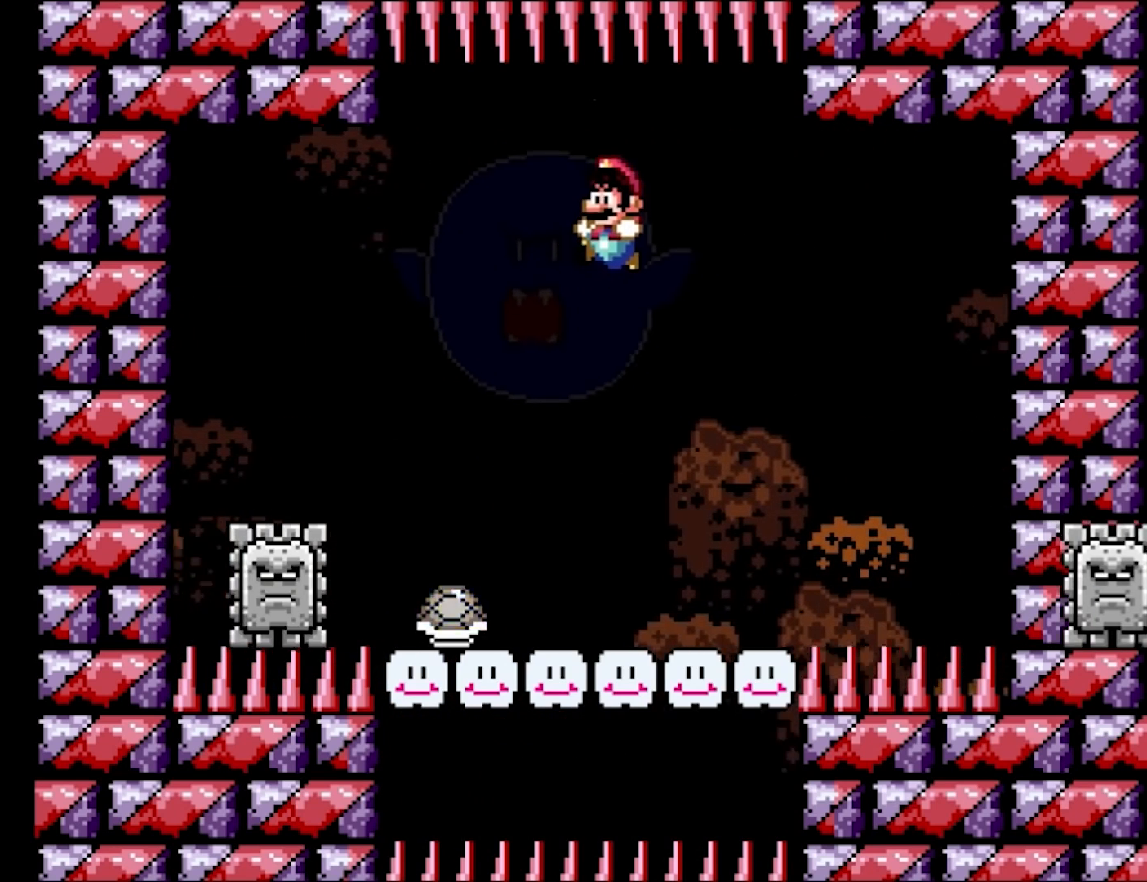
{"buttons": ["B", "Y"], "events": [[267, "DPAD_LEFT", "up"], [300, "DPAD_RIGHT", "down"], [483, "DPAD_RIGHT", "up"]]}
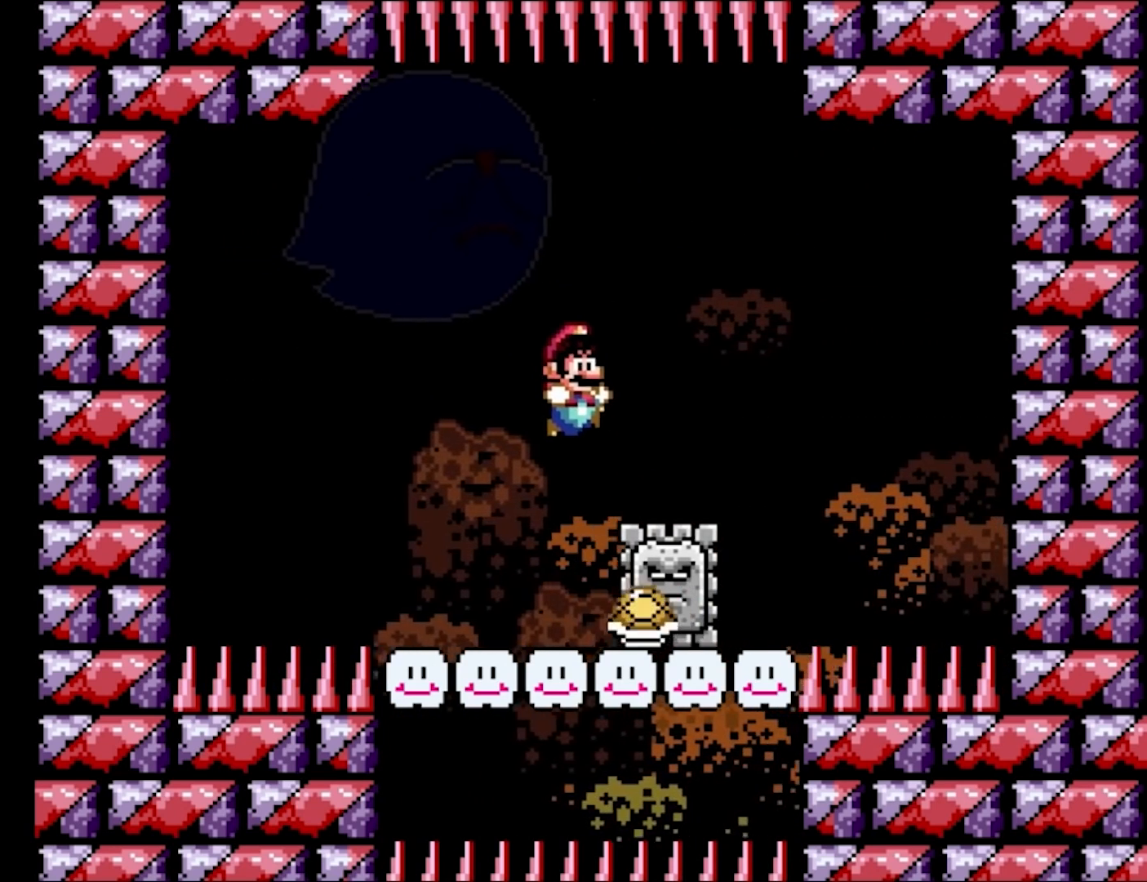
{"buttons": ["B", "Y", "DPAD_RIGHT"], "events": [[17, "DPAD_RIGHT", "down"], [67, "DPAD_RIGHT", "up"], [117, "DPAD_LEFT", "down"], [450, "DPAD_LEFT", "up"], [450, "DPAD_RIGHT", "down"]]}
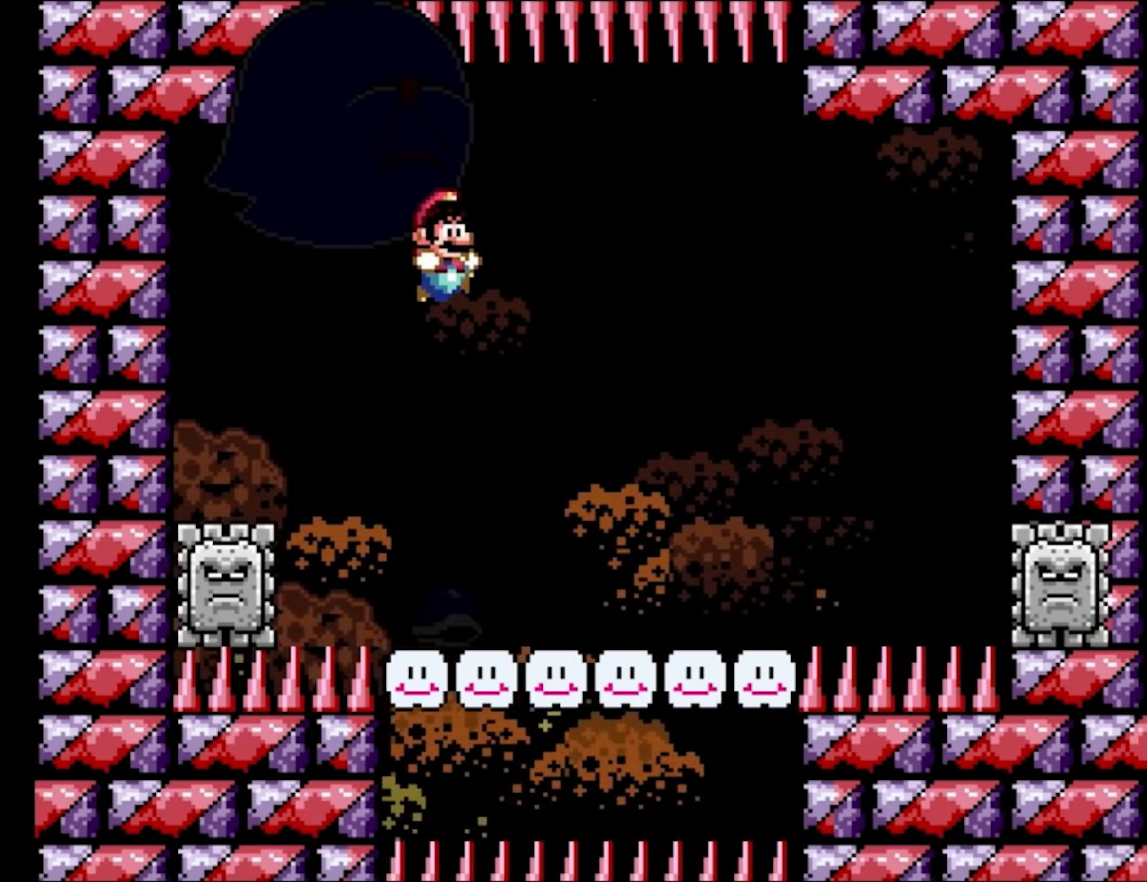
{"buttons": ["B", "Y", "DPAD_RIGHT"], "events": [[217, "DPAD_RIGHT", "up"], [283, "DPAD_LEFT", "down"], [400, "DPAD_DOWN", "down"], [400, "DPAD_LEFT", "up"], [417, "DPAD_DOWN", "up"], [417, "DPAD_RIGHT", "down"]]}
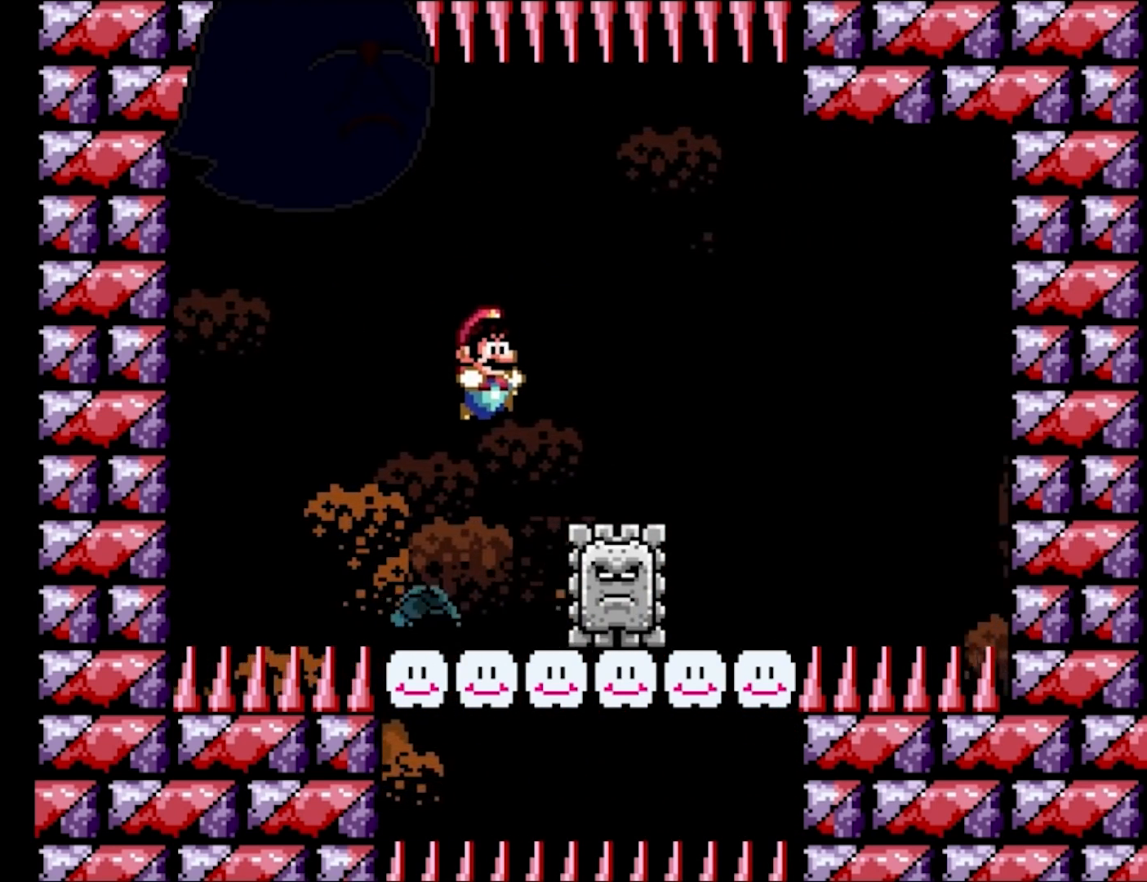
{"buttons": ["B", "Y", "DPAD_LEFT"], "events": [[350, "DPAD_RIGHT", "up"], [383, "DPAD_LEFT", "down"]]}
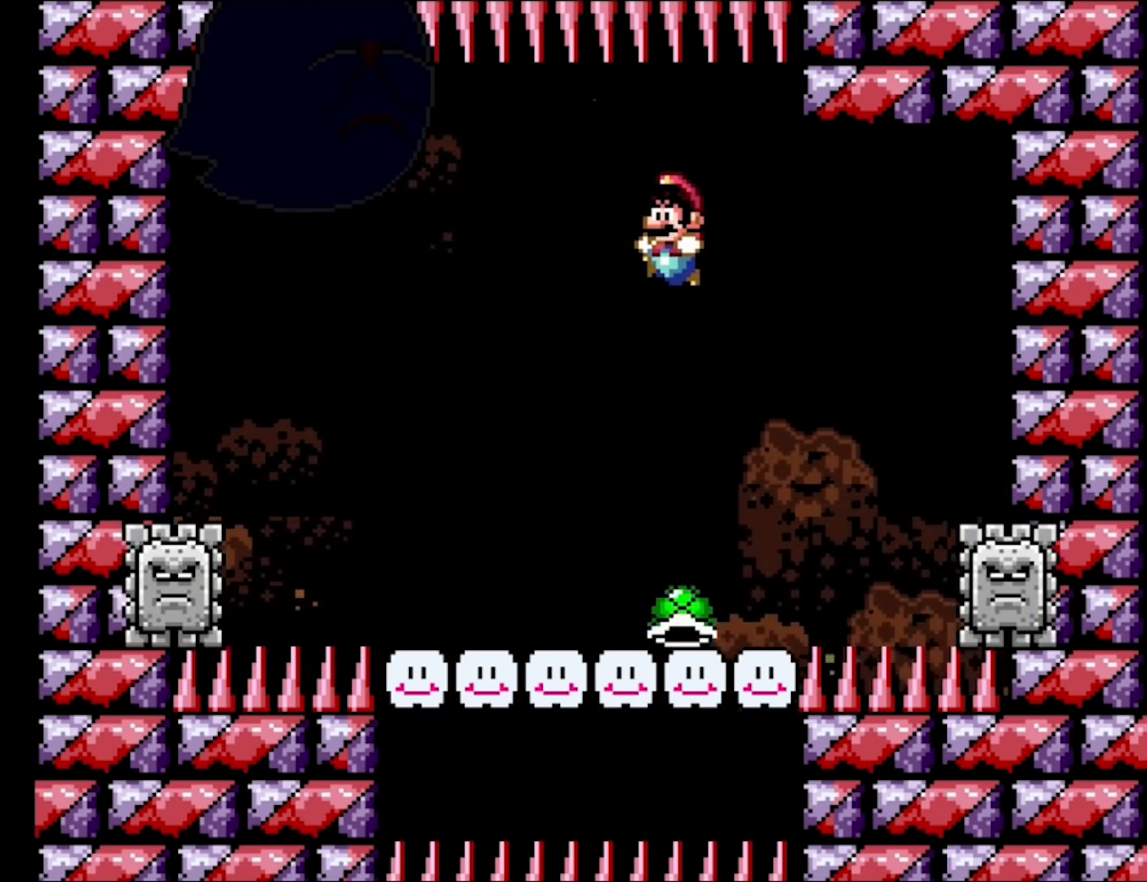
{"buttons": ["B", "Y", "DPAD_RIGHT"], "events": [[433, "DPAD_LEFT", "up"], [450, "DPAD_RIGHT", "down"]]}
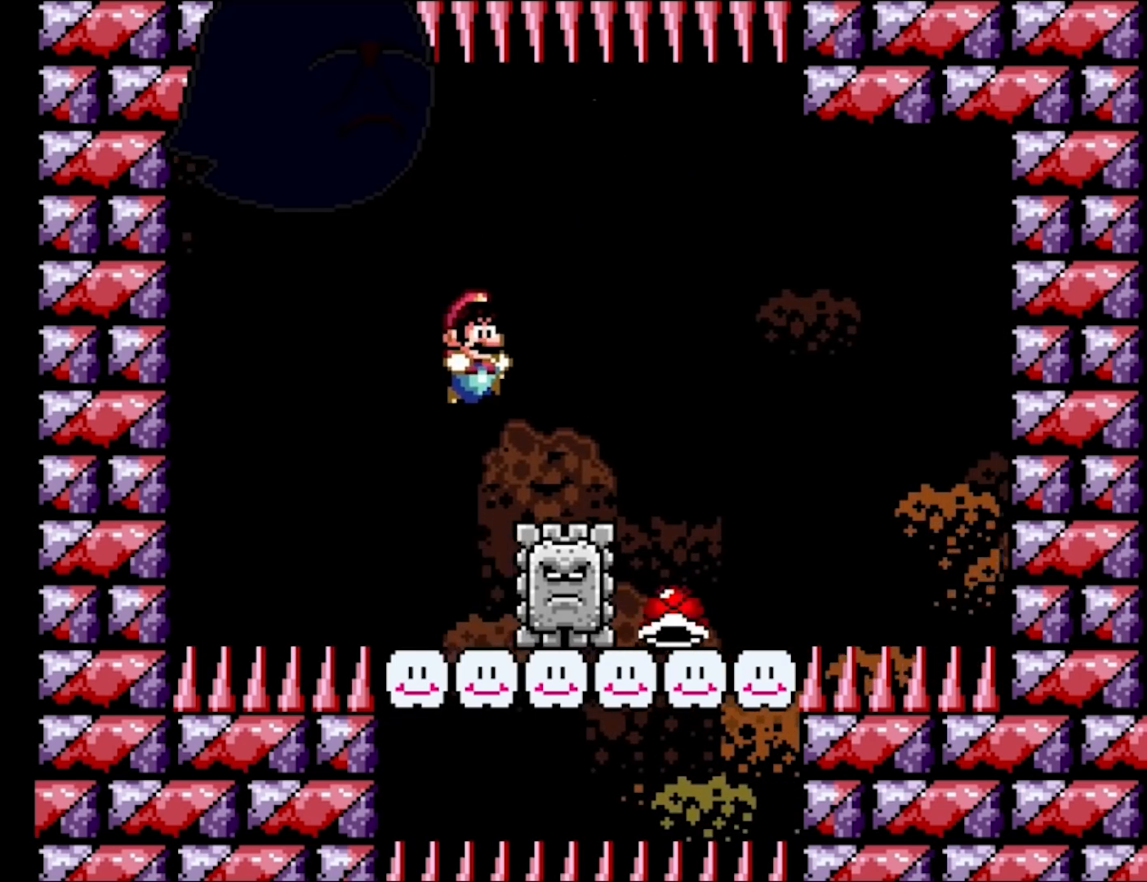
{"buttons": ["B", "Y", "DPAD_RIGHT"], "events": [[300, "DPAD_RIGHT", "up"], [317, "DPAD_LEFT", "down"], [467, "DPAD_LEFT", "up"], [483, "DPAD_RIGHT", "down"]]}